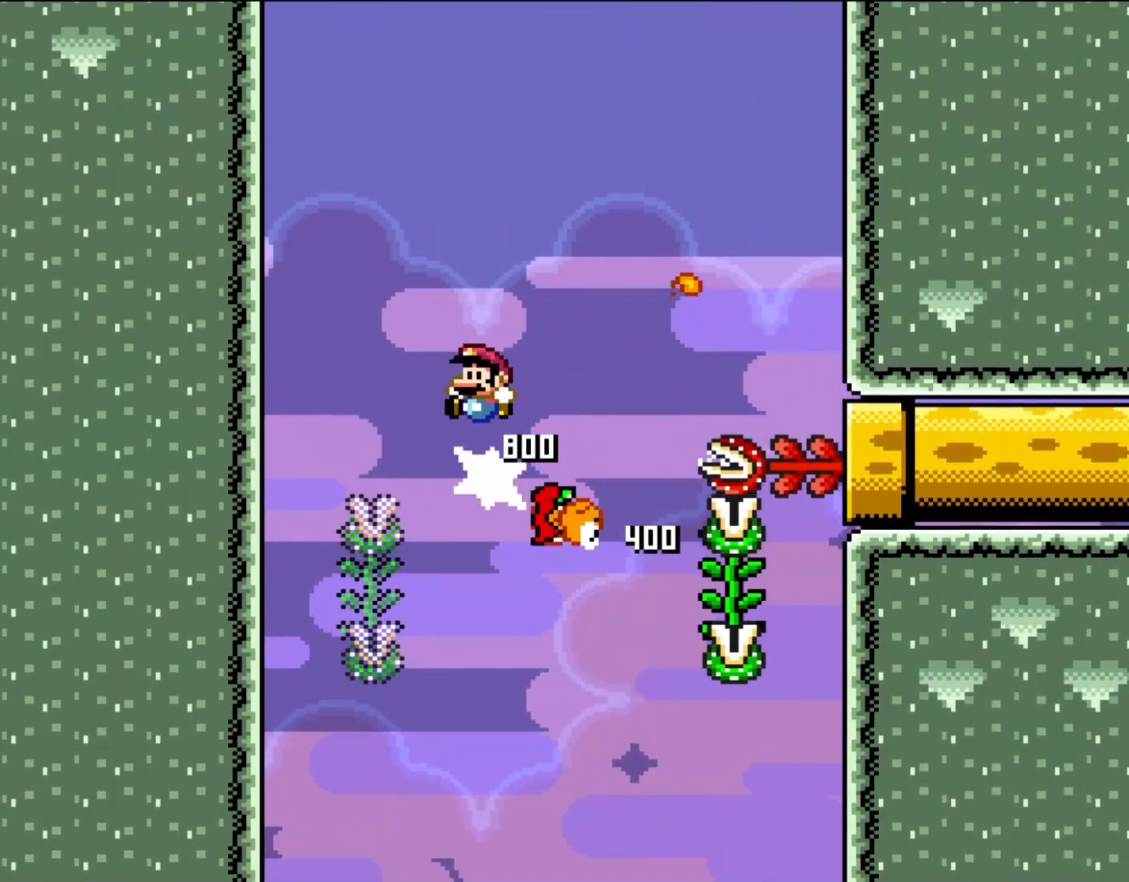
Gameplay with a controller (Nintendo layout); each line is a JSON object with the inputs held at the frame after it. "events" lists button and stick changes between this image and that frame as [ms after this image, input, new state], when the widget could be followed in between. Not read: L3 R3.
{"buttons": ["B", "Y", "DPAD_RIGHT"], "events": [[50, "B", "down"], [83, "DPAD_LEFT", "up"], [133, "DPAD_RIGHT", "down"]]}
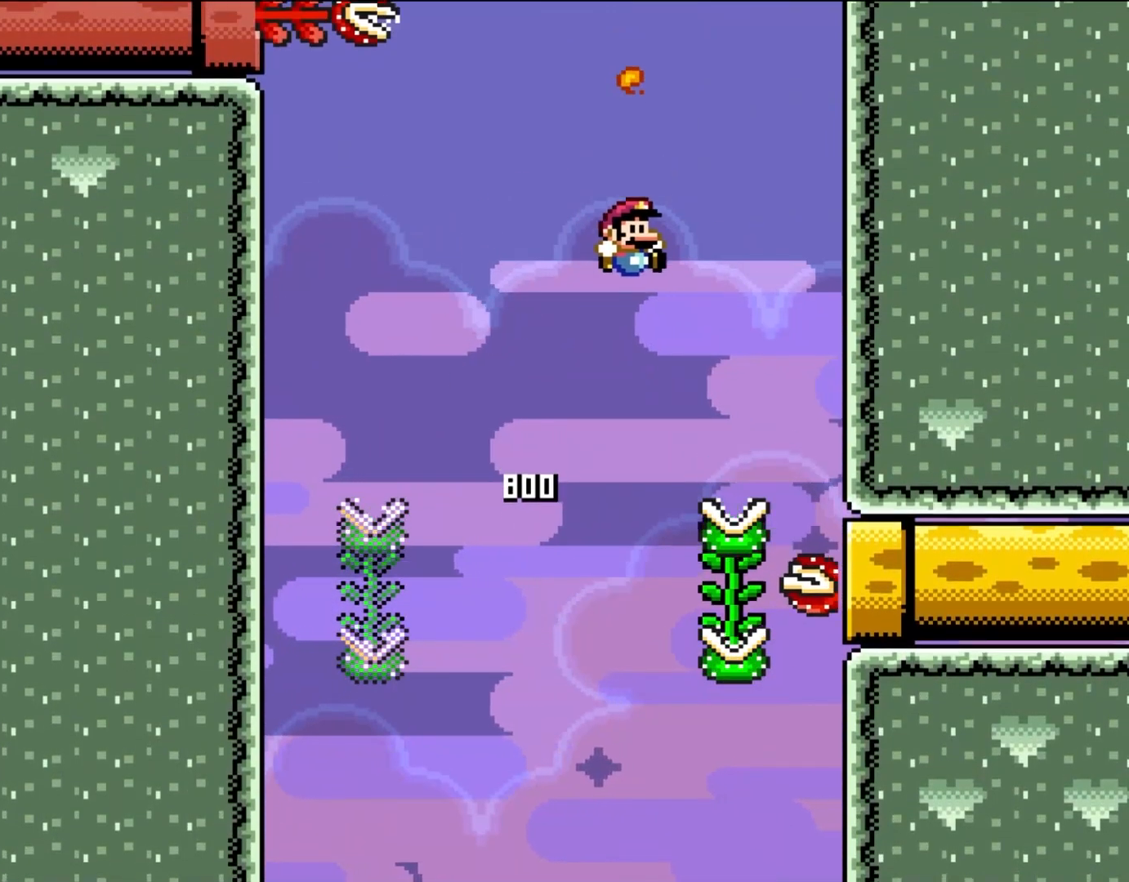
{"buttons": ["Y", "DPAD_UP"], "events": [[167, "DPAD_UP", "down"], [183, "DPAD_RIGHT", "up"], [217, "DPAD_LEFT", "down"], [283, "B", "up"], [317, "DPAD_LEFT", "up"]]}
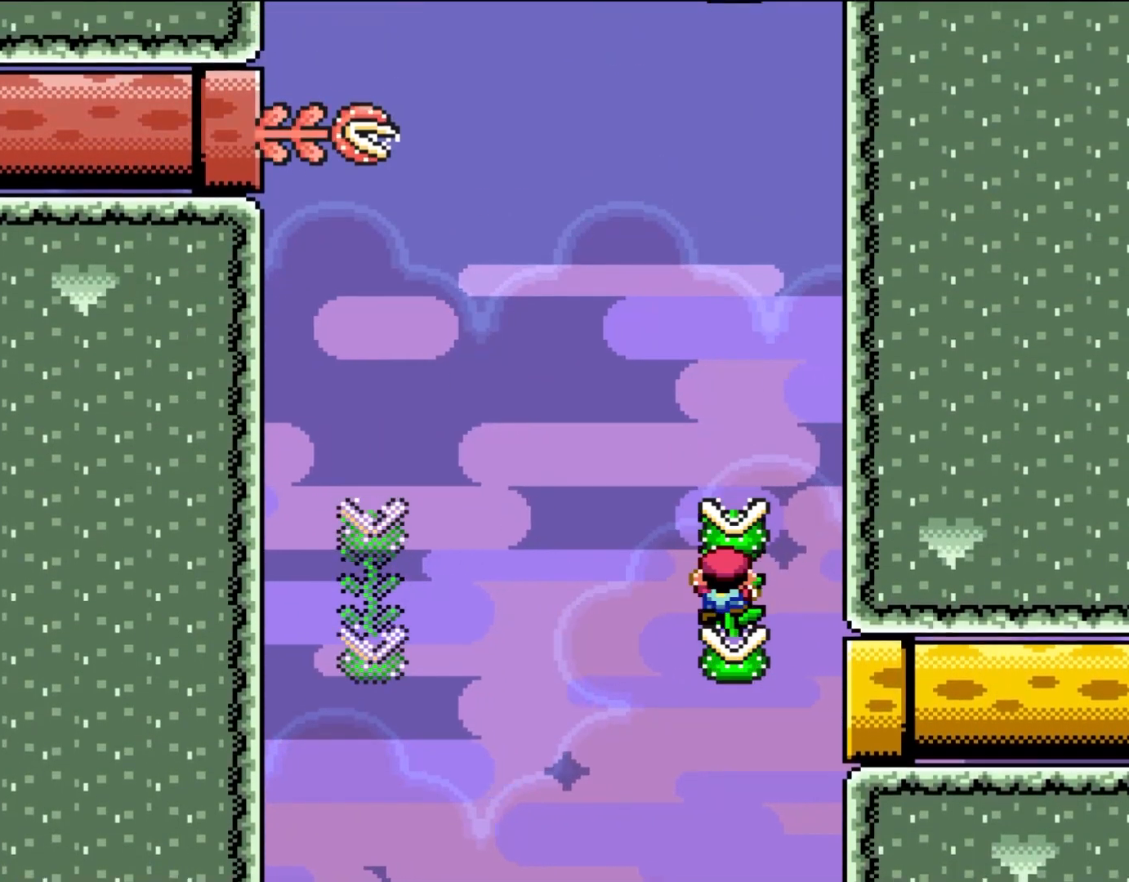
{"buttons": ["Y", "DPAD_UP"], "events": []}
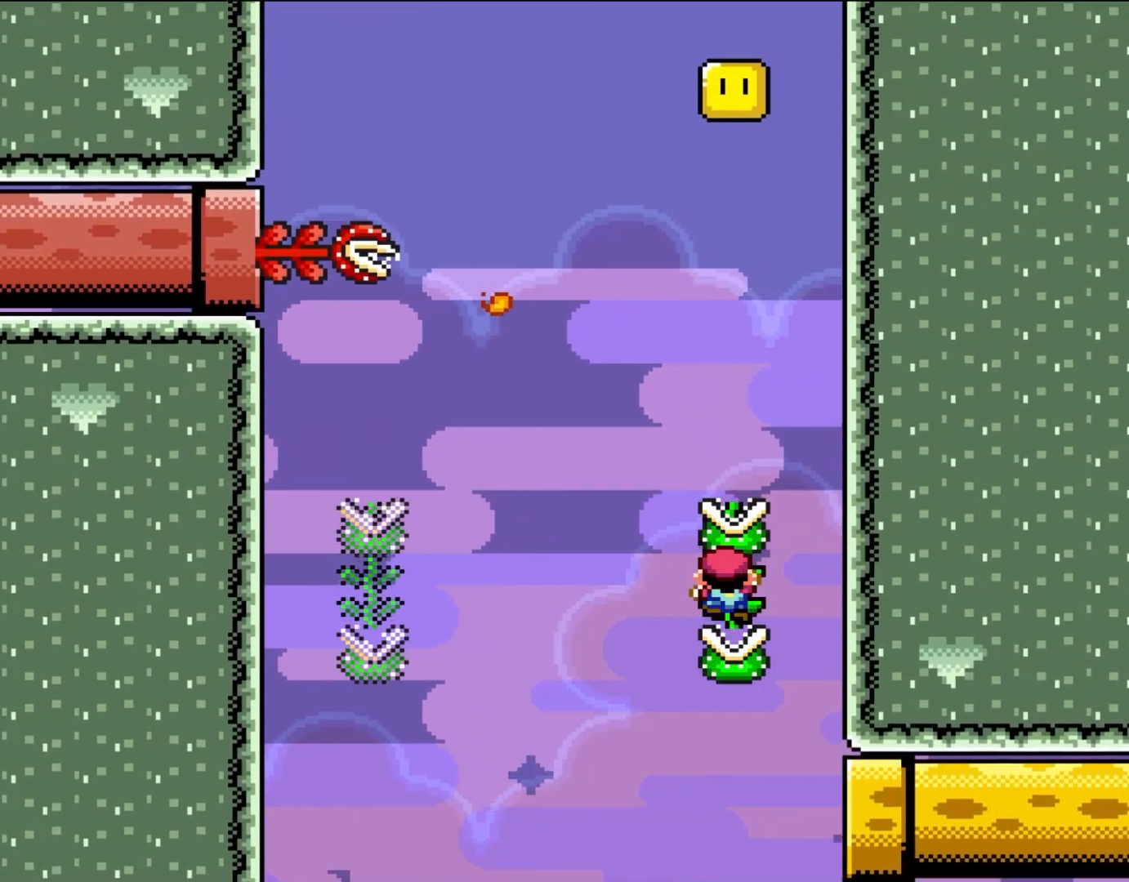
{"buttons": ["Y", "DPAD_UP"], "events": []}
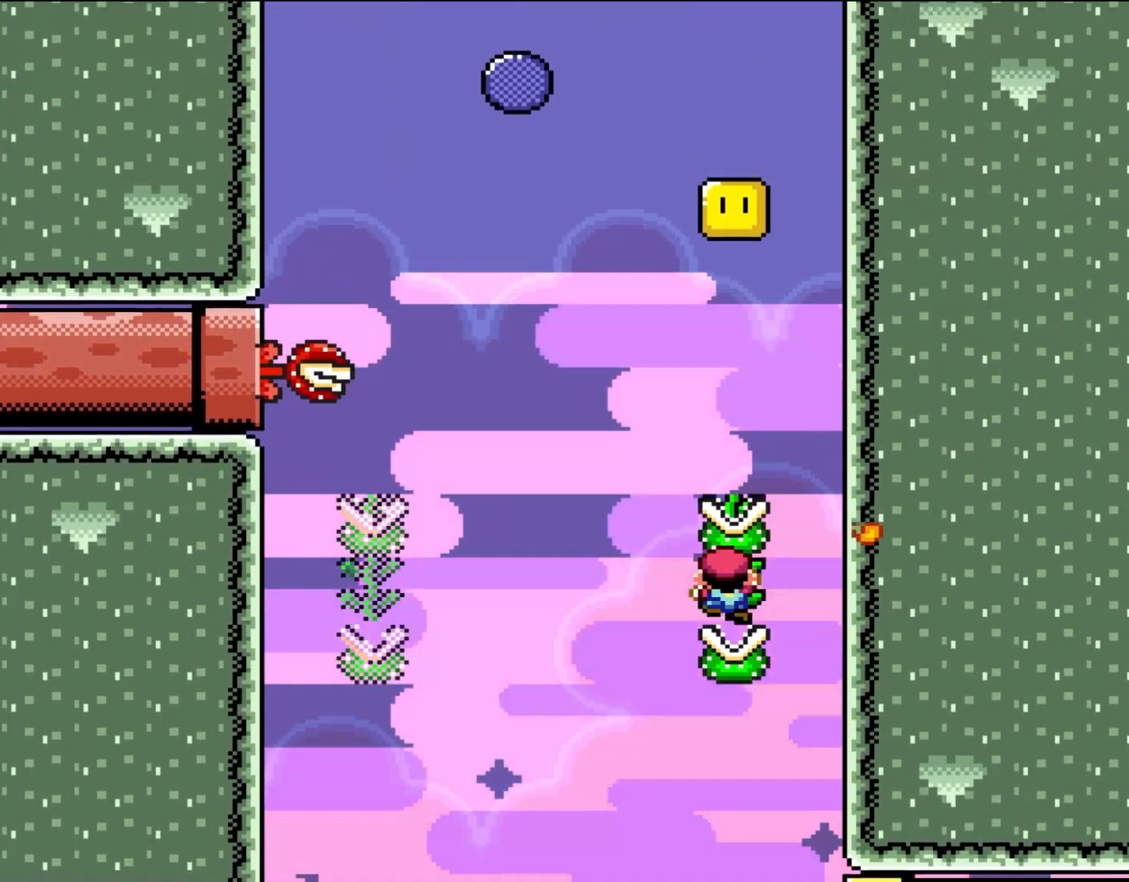
{"buttons": ["Y", "DPAD_UP"], "events": []}
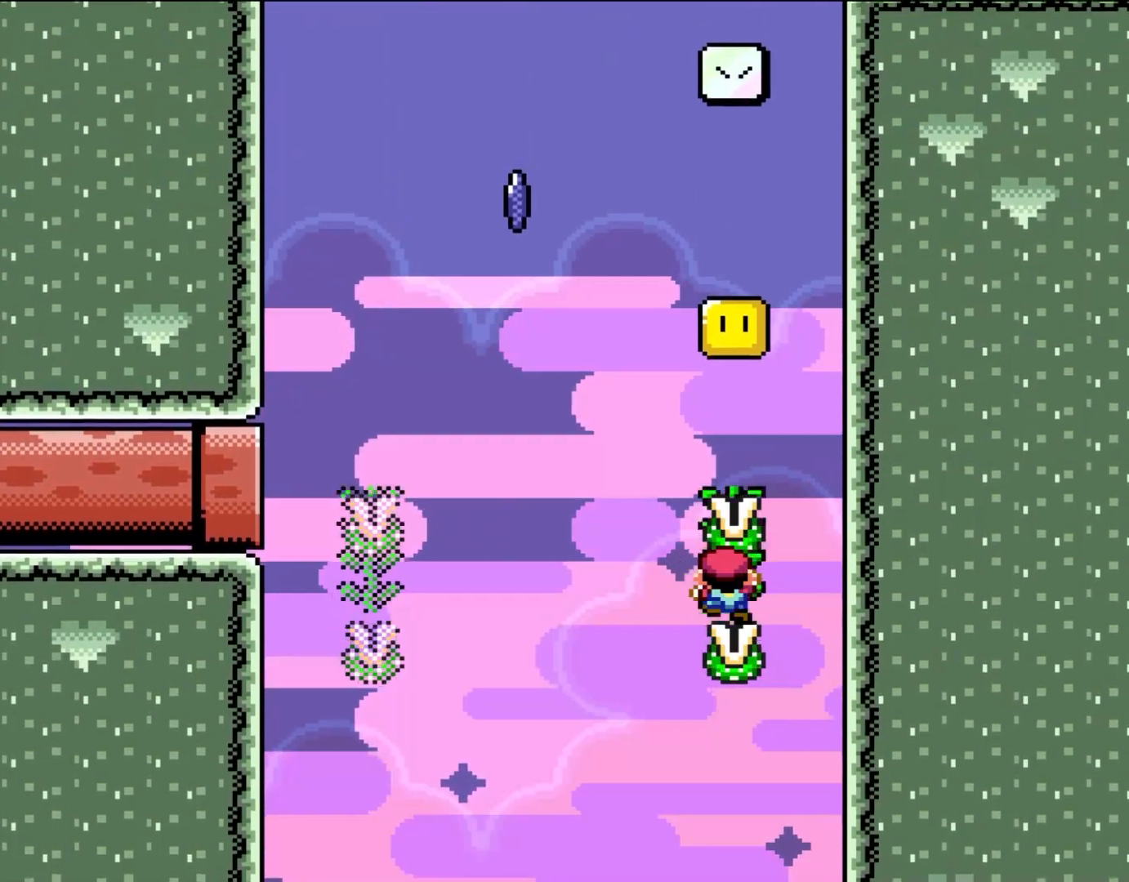
{"buttons": ["Y", "DPAD_UP"], "events": [[133, "B", "down"], [133, "DPAD_UP", "up"], [317, "DPAD_UP", "down"], [417, "B", "up"]]}
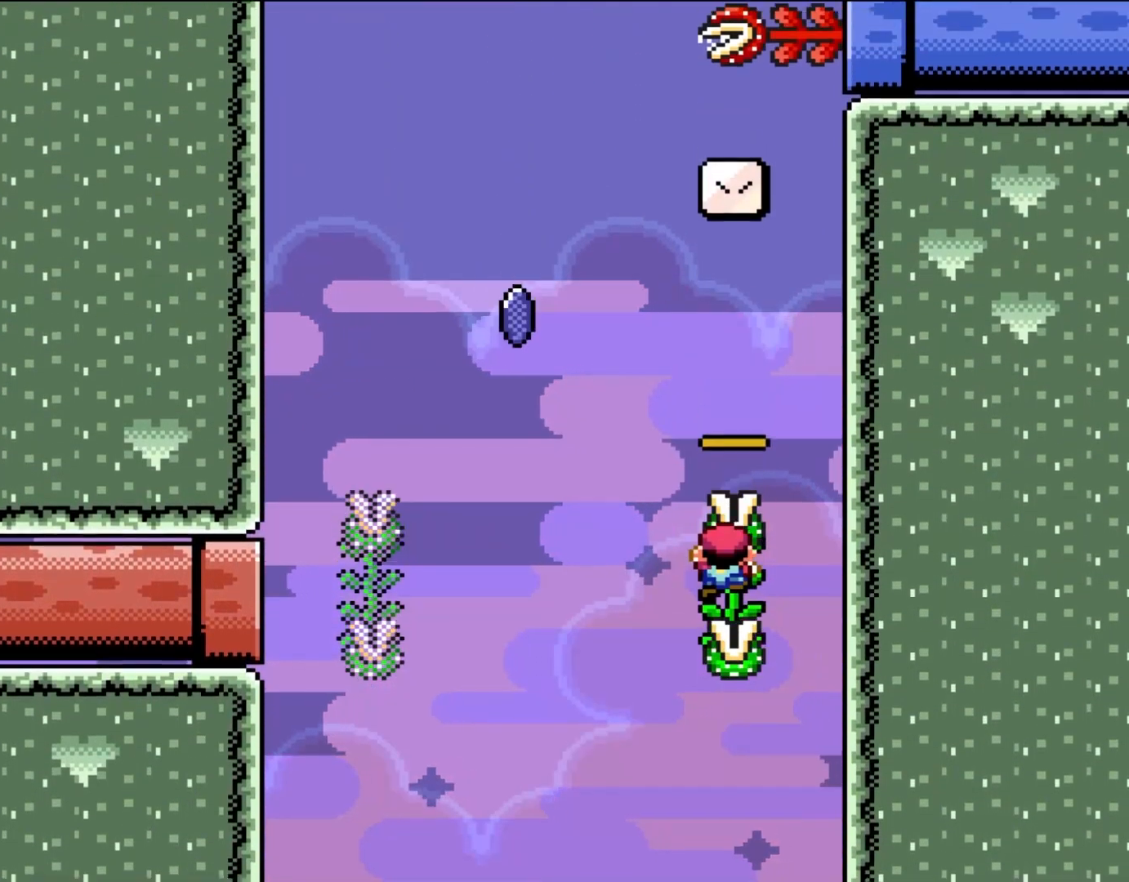
{"buttons": ["B", "Y", "DPAD_LEFT"], "events": [[167, "DPAD_LEFT", "down"], [217, "B", "down"], [217, "DPAD_UP", "up"]]}
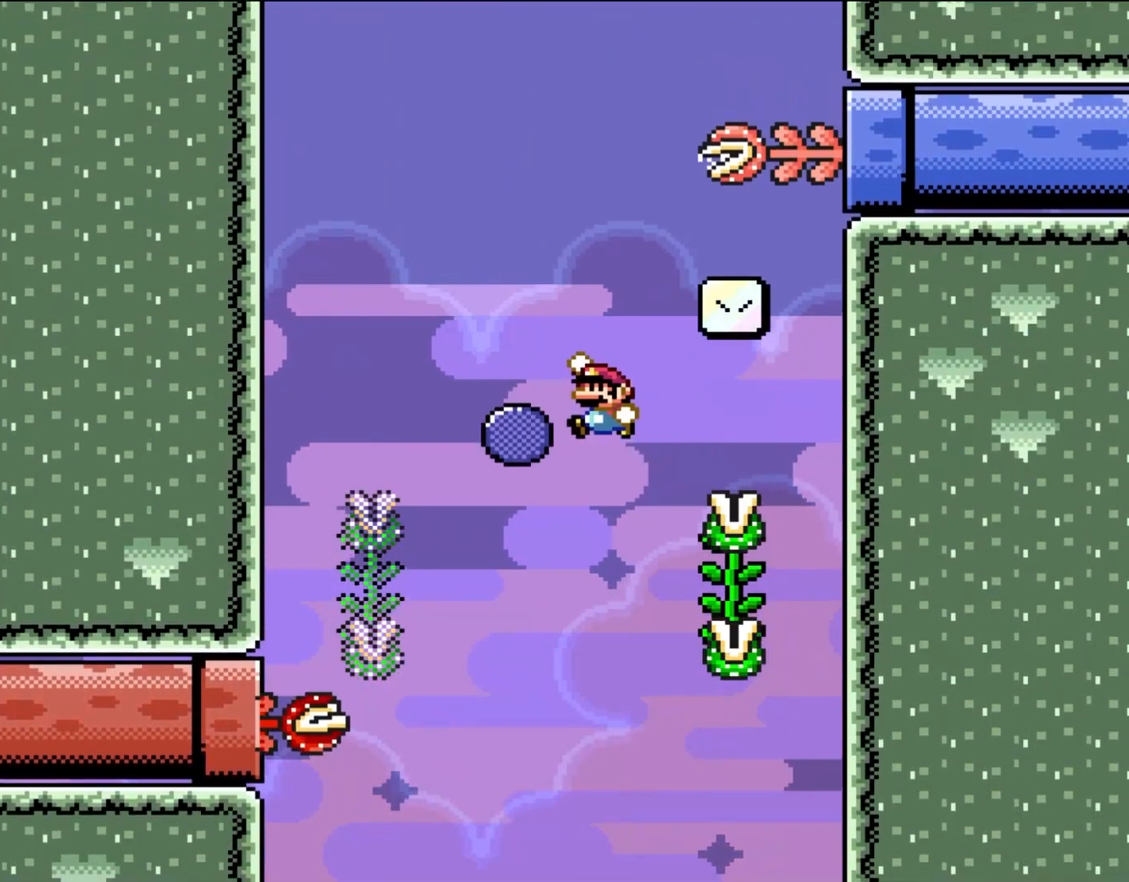
{"buttons": ["Y", "DPAD_UP"], "events": [[450, "B", "up"], [450, "DPAD_UP", "down"], [483, "DPAD_LEFT", "up"]]}
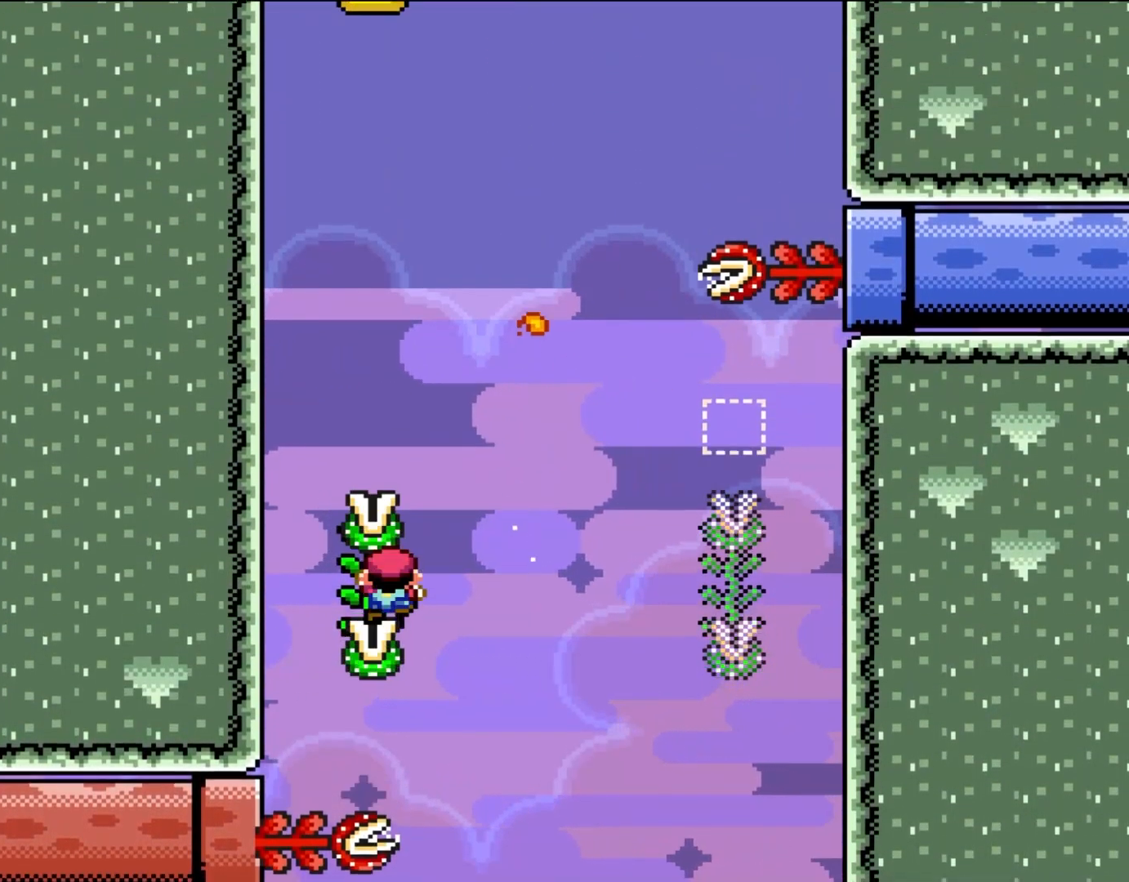
{"buttons": ["Y", "DPAD_UP"], "events": []}
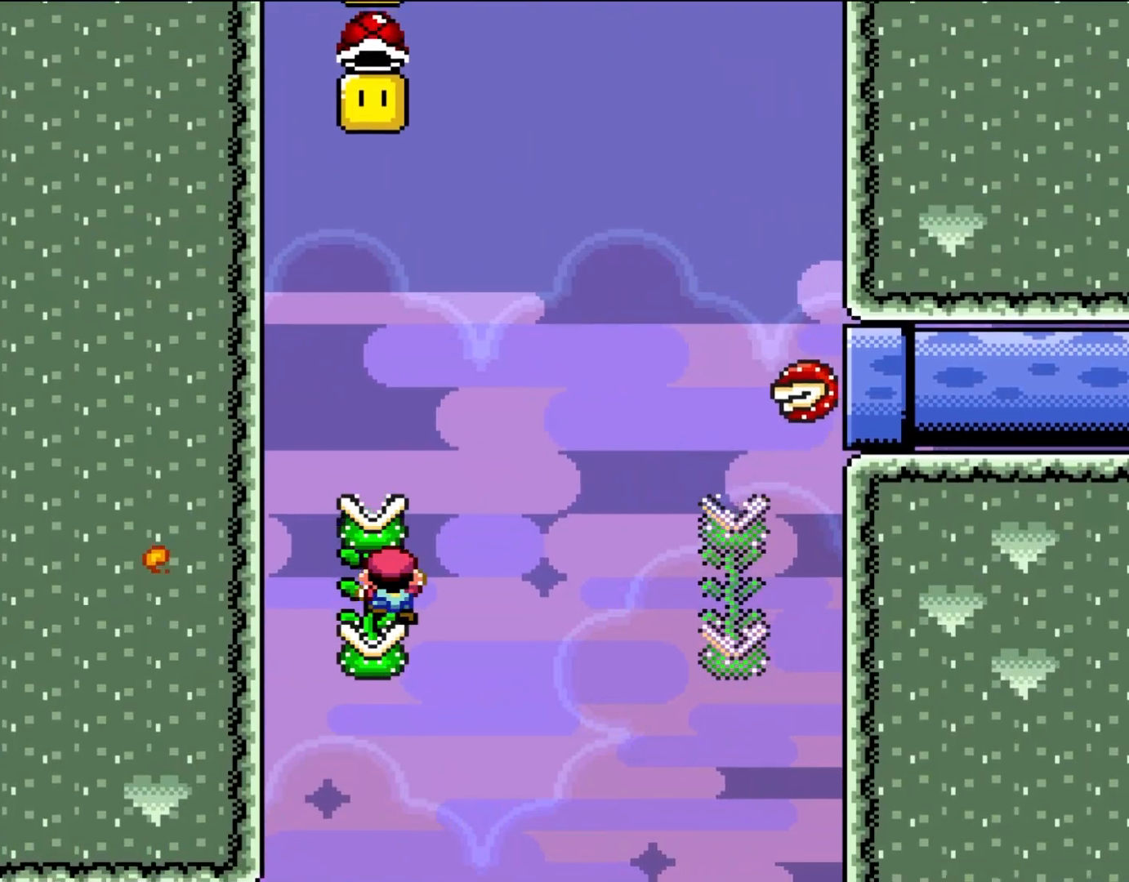
{"buttons": ["Y", "DPAD_UP"], "events": []}
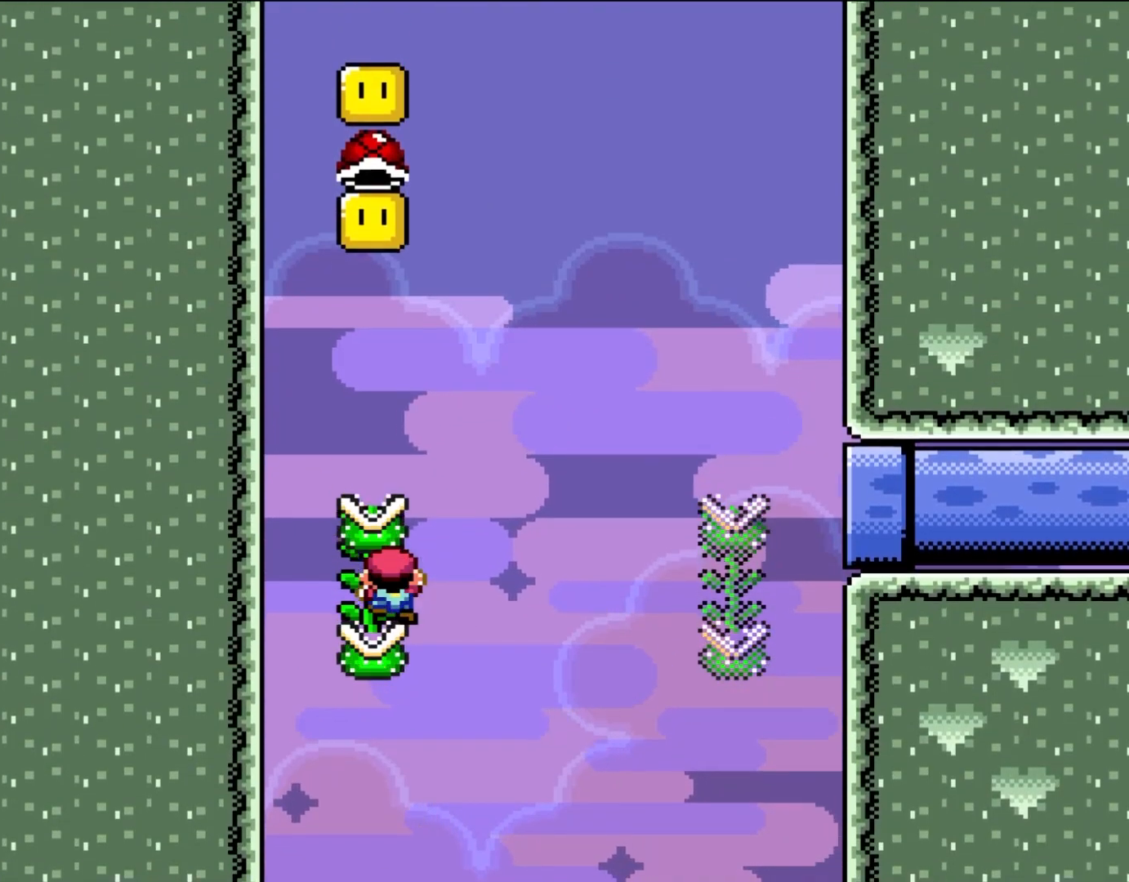
{"buttons": ["Y", "DPAD_UP"], "events": []}
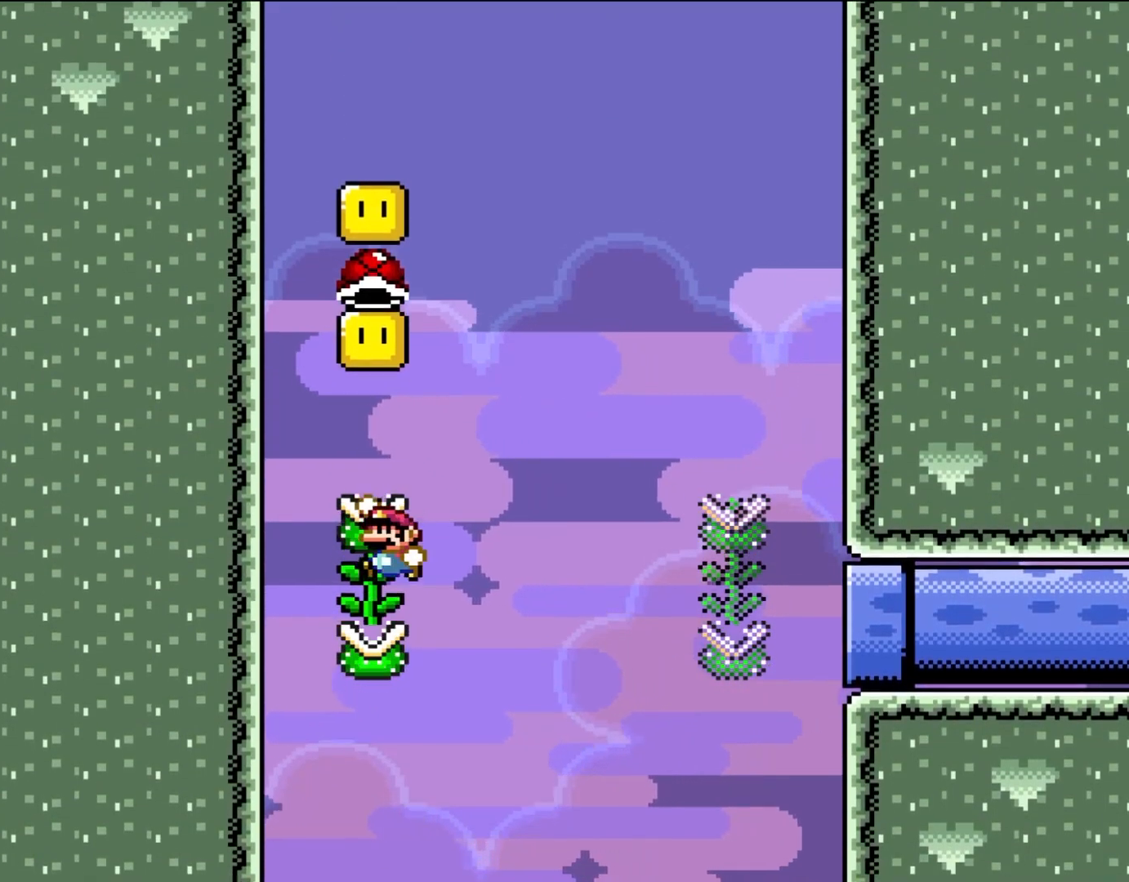
{"buttons": ["Y", "DPAD_UP", "DPAD_LEFT"], "events": [[50, "B", "down"], [50, "DPAD_UP", "up"], [283, "DPAD_UP", "down"], [400, "B", "up"], [483, "DPAD_LEFT", "down"]]}
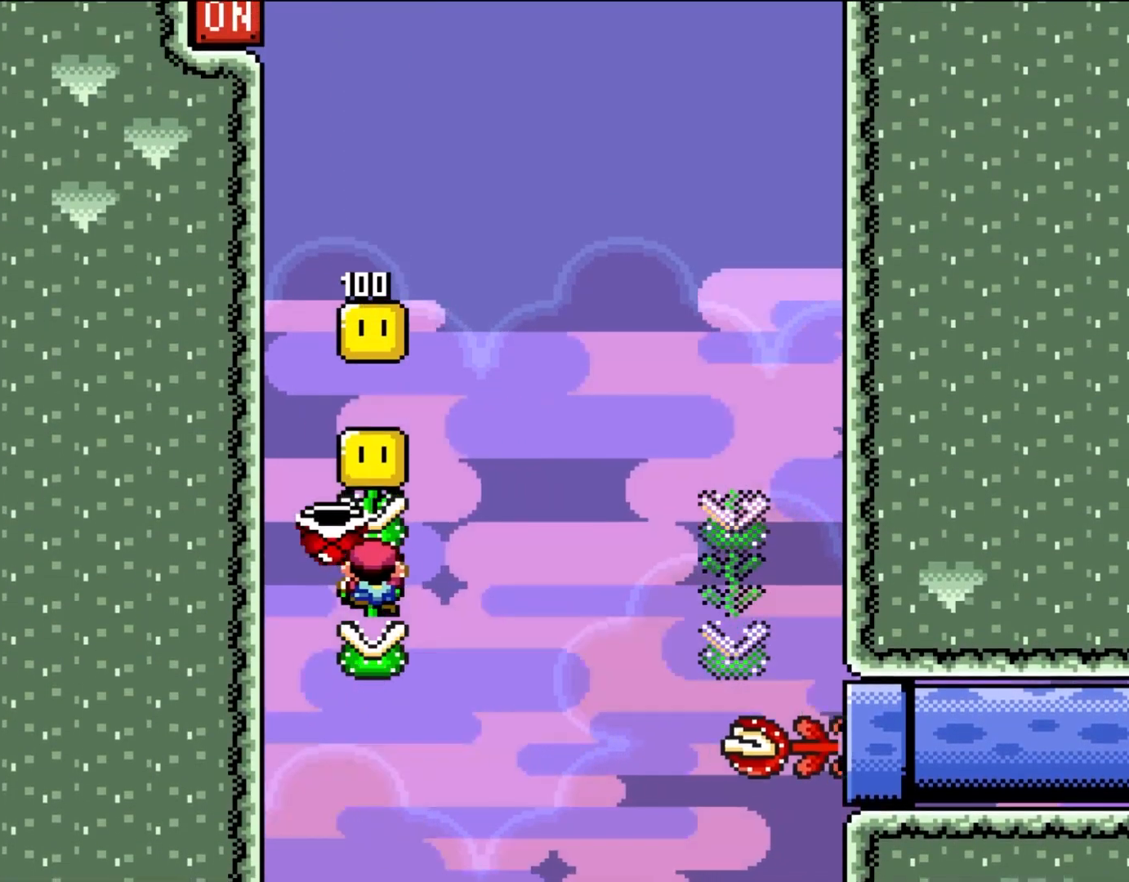
{"buttons": ["Y", "DPAD_UP"], "events": [[167, "DPAD_LEFT", "up"], [250, "DPAD_LEFT", "down"], [400, "DPAD_LEFT", "up"]]}
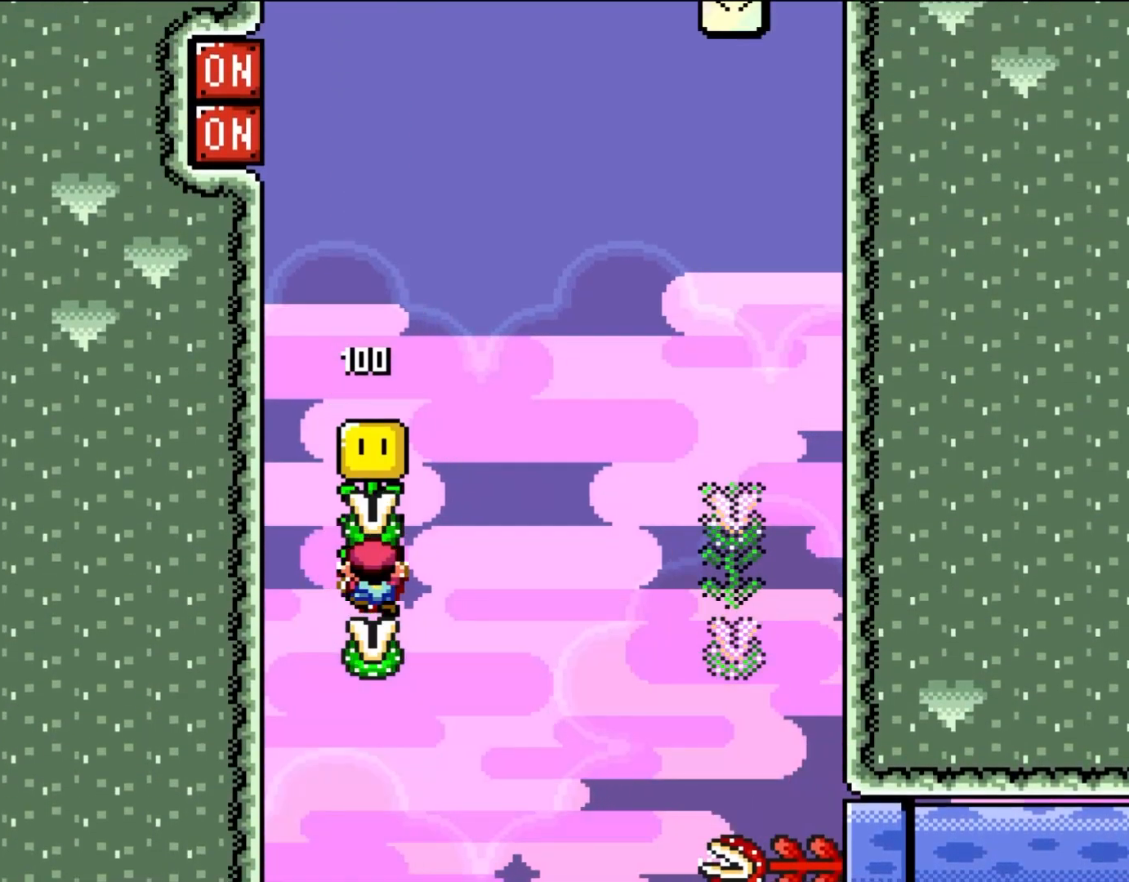
{"buttons": ["Y", "DPAD_UP"], "events": []}
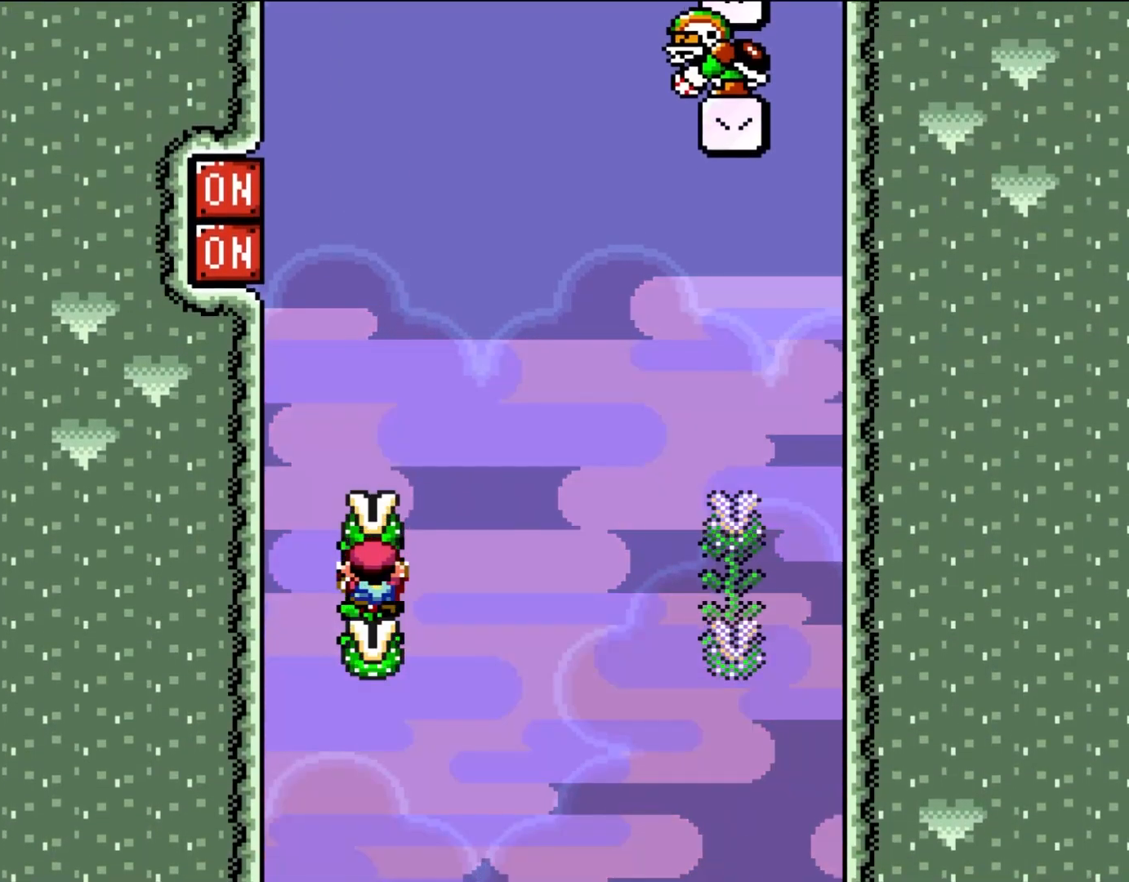
{"buttons": ["Y", "DPAD_UP", "DPAD_RIGHT"], "events": [[167, "DPAD_LEFT", "down"], [433, "DPAD_LEFT", "up"], [450, "DPAD_RIGHT", "down"]]}
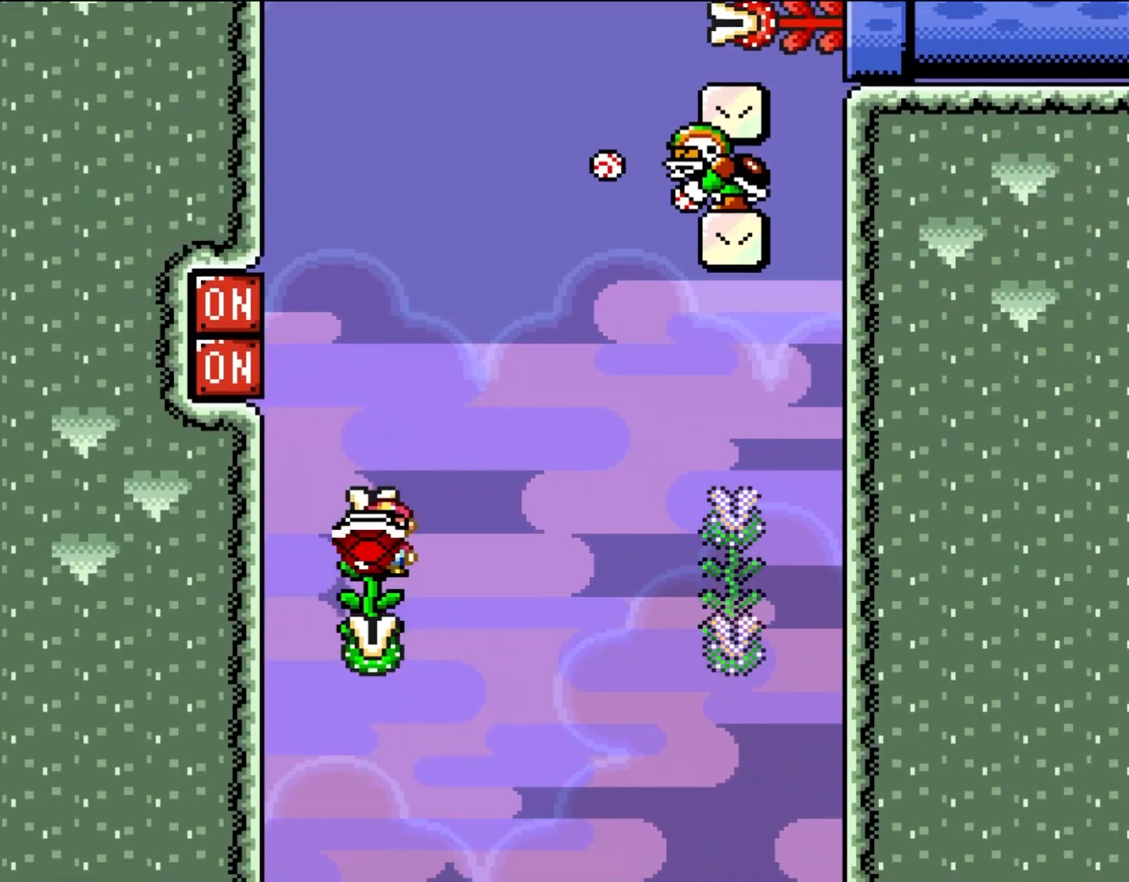
{"buttons": ["B"], "events": [[17, "DPAD_UP", "up"], [50, "B", "down"], [317, "DPAD_LEFT", "down"], [317, "DPAD_RIGHT", "up"], [317, "DPAD_UP", "down"], [367, "DPAD_UP", "up"], [467, "DPAD_LEFT", "up"], [467, "Y", "up"]]}
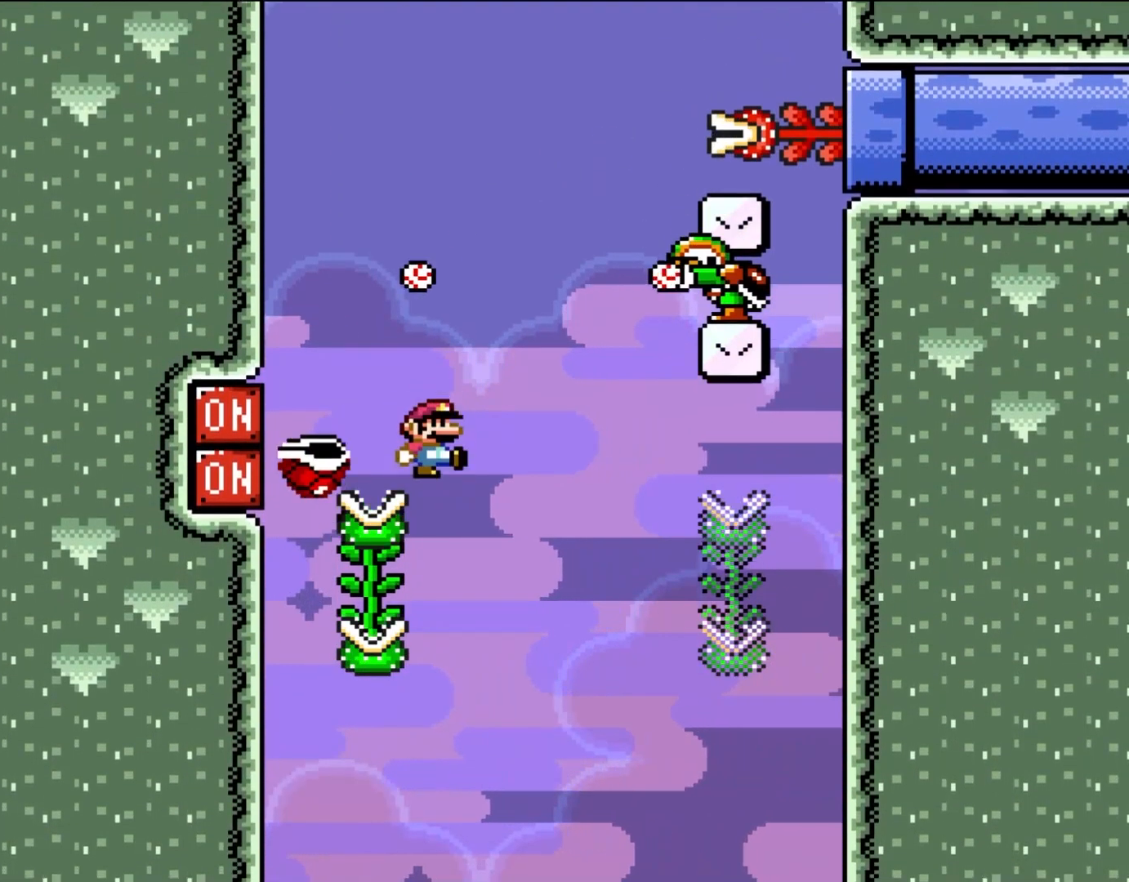
{"buttons": ["B", "Y", "DPAD_RIGHT"], "events": [[17, "Y", "down"], [83, "DPAD_RIGHT", "down"], [133, "DPAD_UP", "down"], [183, "DPAD_UP", "up"]]}
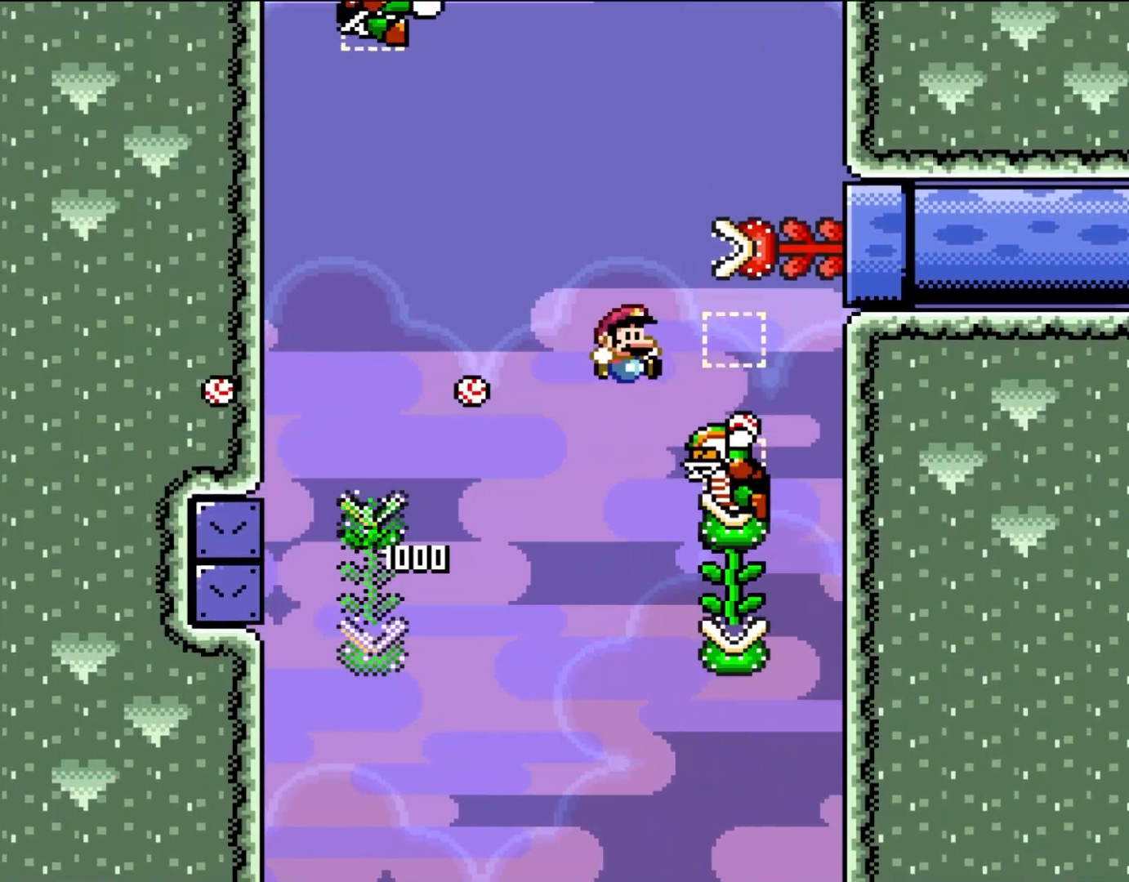
{"buttons": ["B", "Y", "DPAD_LEFT"], "events": [[83, "DPAD_UP", "down"], [133, "DPAD_LEFT", "down"], [133, "DPAD_RIGHT", "up"], [133, "DPAD_UP", "up"], [183, "B", "up"], [183, "DPAD_UP", "down"], [250, "DPAD_LEFT", "up"], [250, "DPAD_RIGHT", "down"], [250, "DPAD_UP", "up"], [283, "B", "down"], [400, "DPAD_RIGHT", "up"], [400, "DPAD_UP", "down"], [417, "DPAD_LEFT", "down"], [417, "DPAD_UP", "up"]]}
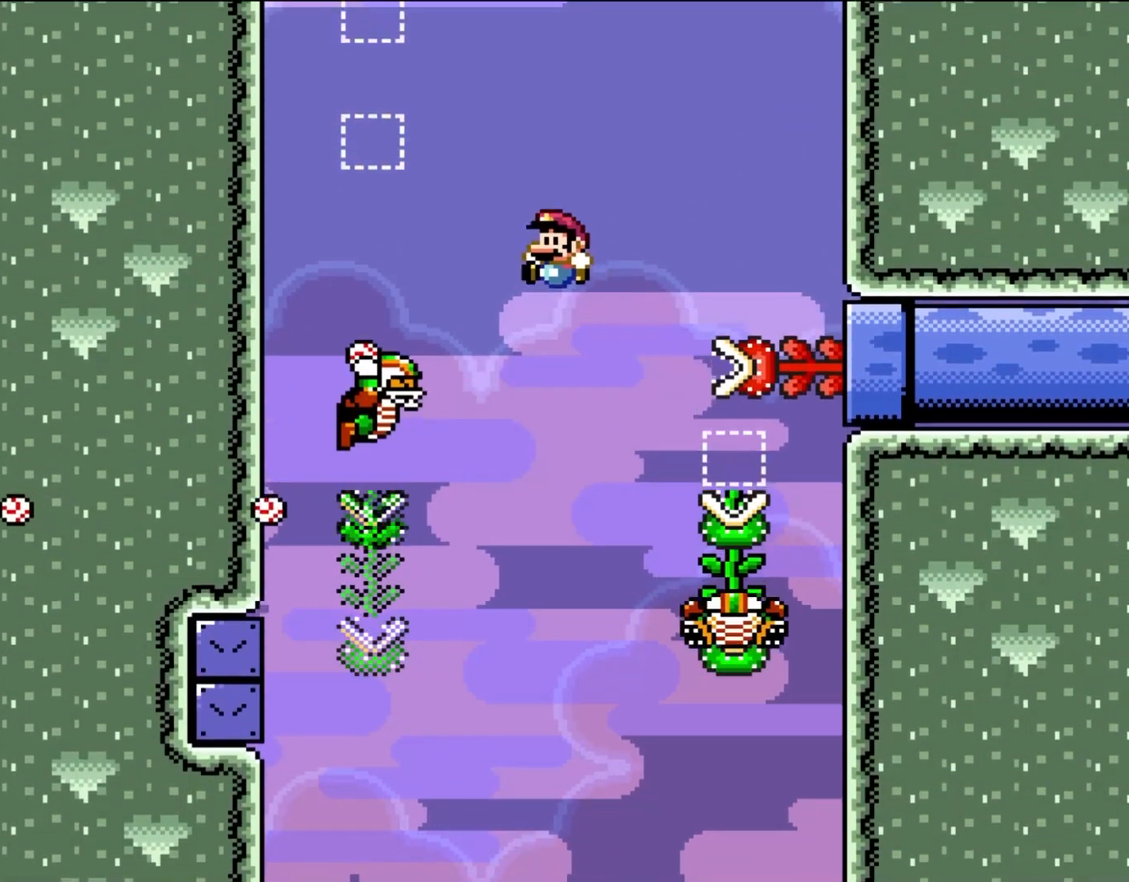
{"buttons": ["B", "Y", "DPAD_RIGHT"], "events": [[17, "B", "up"], [250, "DPAD_LEFT", "up"], [283, "DPAD_RIGHT", "down"], [317, "B", "down"], [367, "DPAD_UP", "down"], [450, "DPAD_UP", "up"]]}
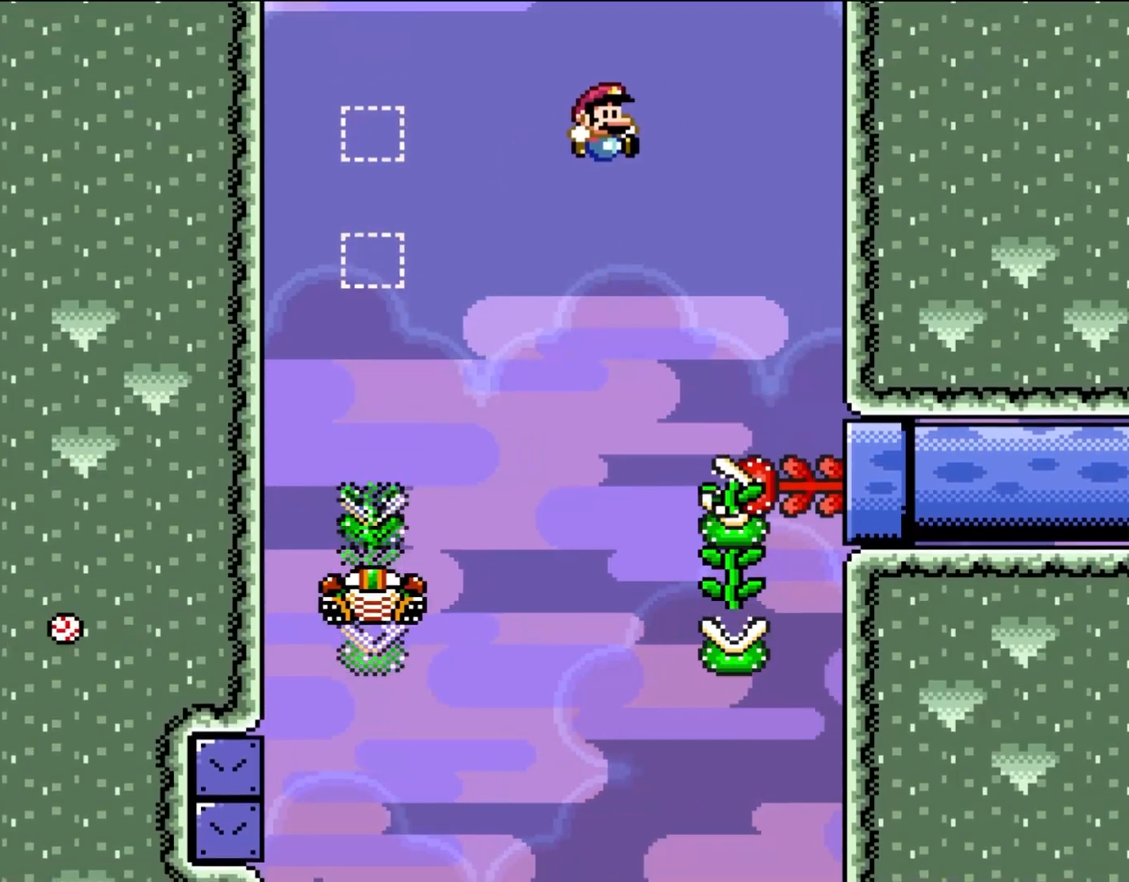
{"buttons": ["B", "Y", "DPAD_UP", "DPAD_RIGHT"], "events": [[83, "B", "up"], [183, "B", "down"], [217, "DPAD_UP", "down"], [250, "DPAD_LEFT", "down"], [250, "DPAD_RIGHT", "up"], [283, "DPAD_UP", "up"], [400, "DPAD_UP", "down"], [450, "DPAD_LEFT", "up"], [450, "DPAD_RIGHT", "down"]]}
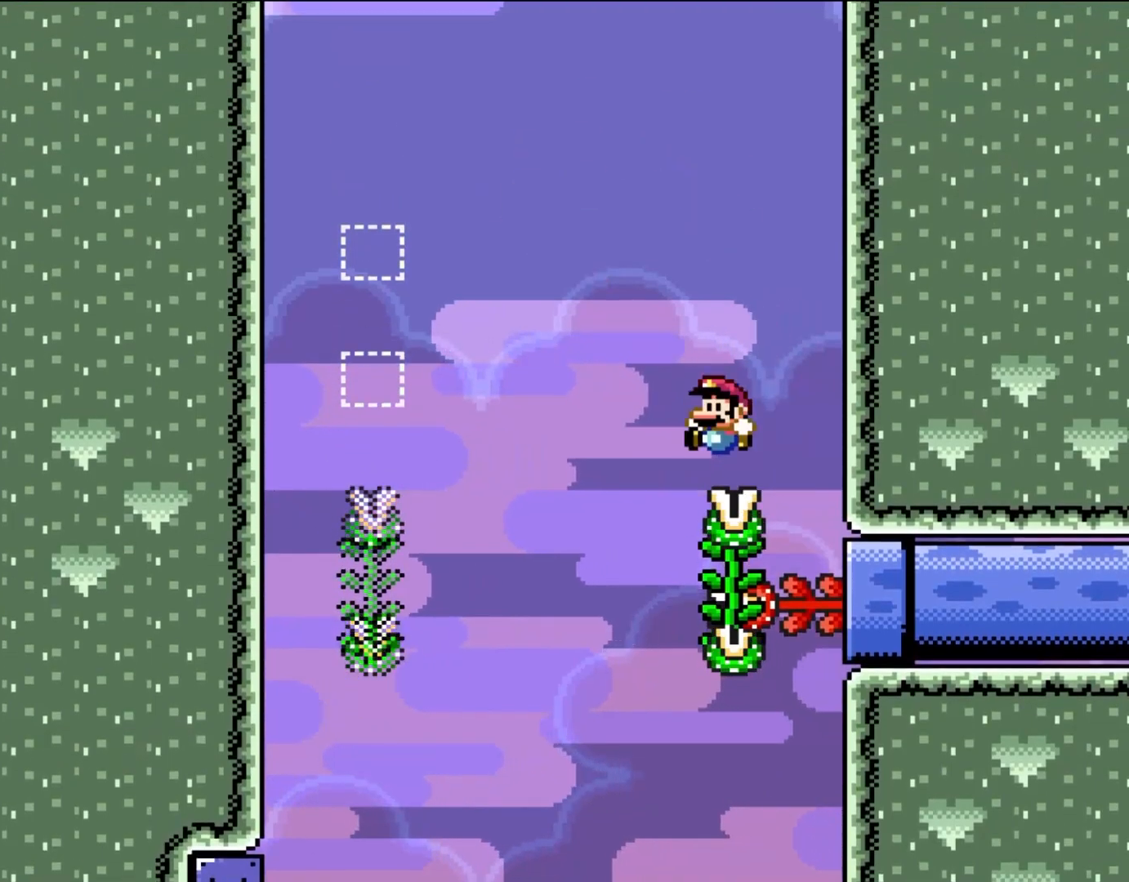
{"buttons": ["Y", "DPAD_UP"], "events": [[50, "DPAD_RIGHT", "up"], [83, "DPAD_LEFT", "down"], [167, "B", "up"], [167, "DPAD_LEFT", "up"], [183, "DPAD_RIGHT", "down"], [250, "DPAD_RIGHT", "up"], [350, "DPAD_RIGHT", "down"], [417, "DPAD_RIGHT", "up"]]}
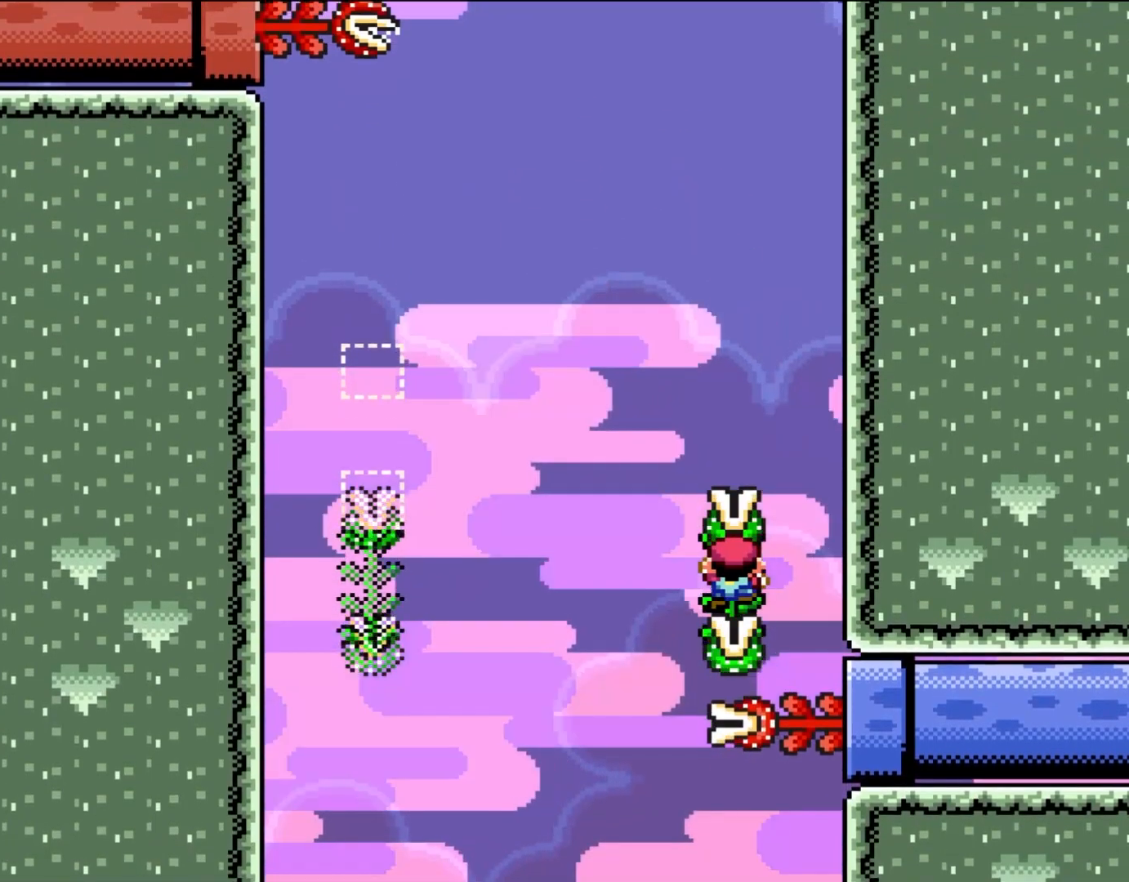
{"buttons": ["Y", "DPAD_UP"], "events": []}
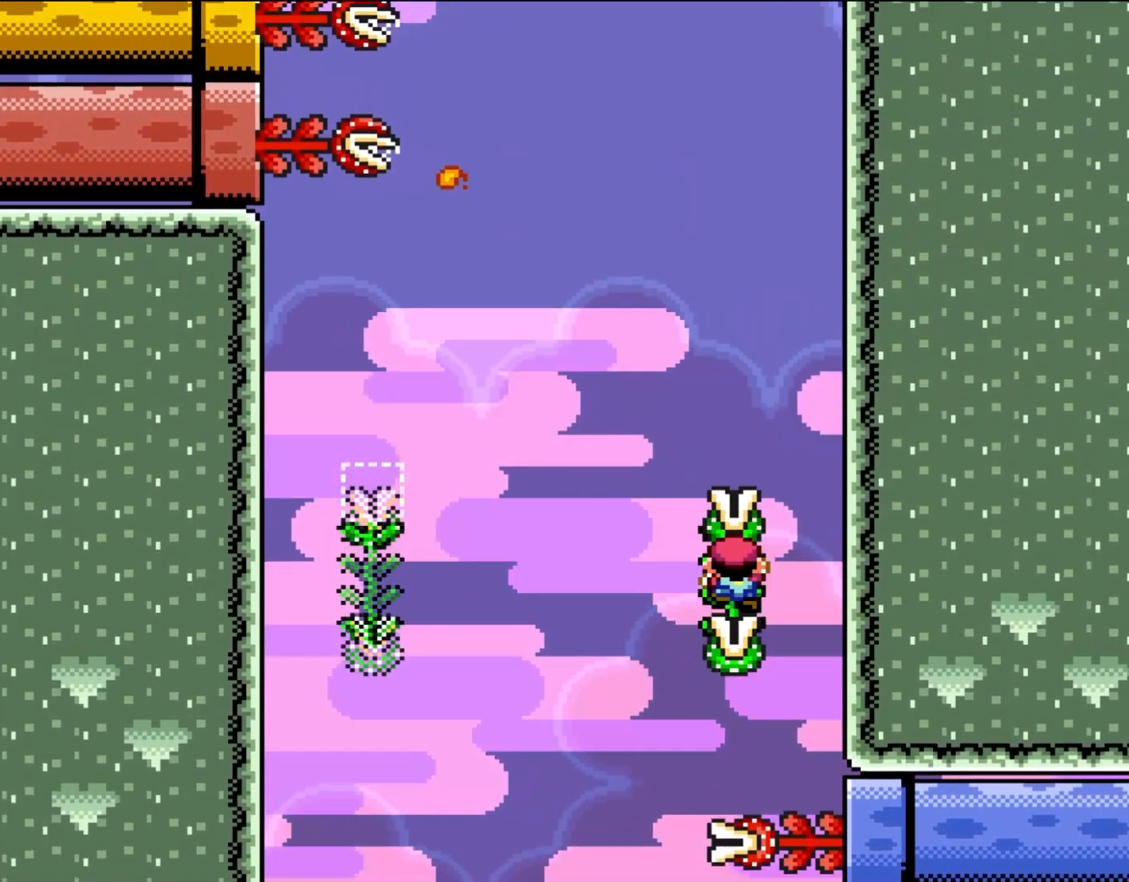
{"buttons": ["Y", "DPAD_UP"], "events": []}
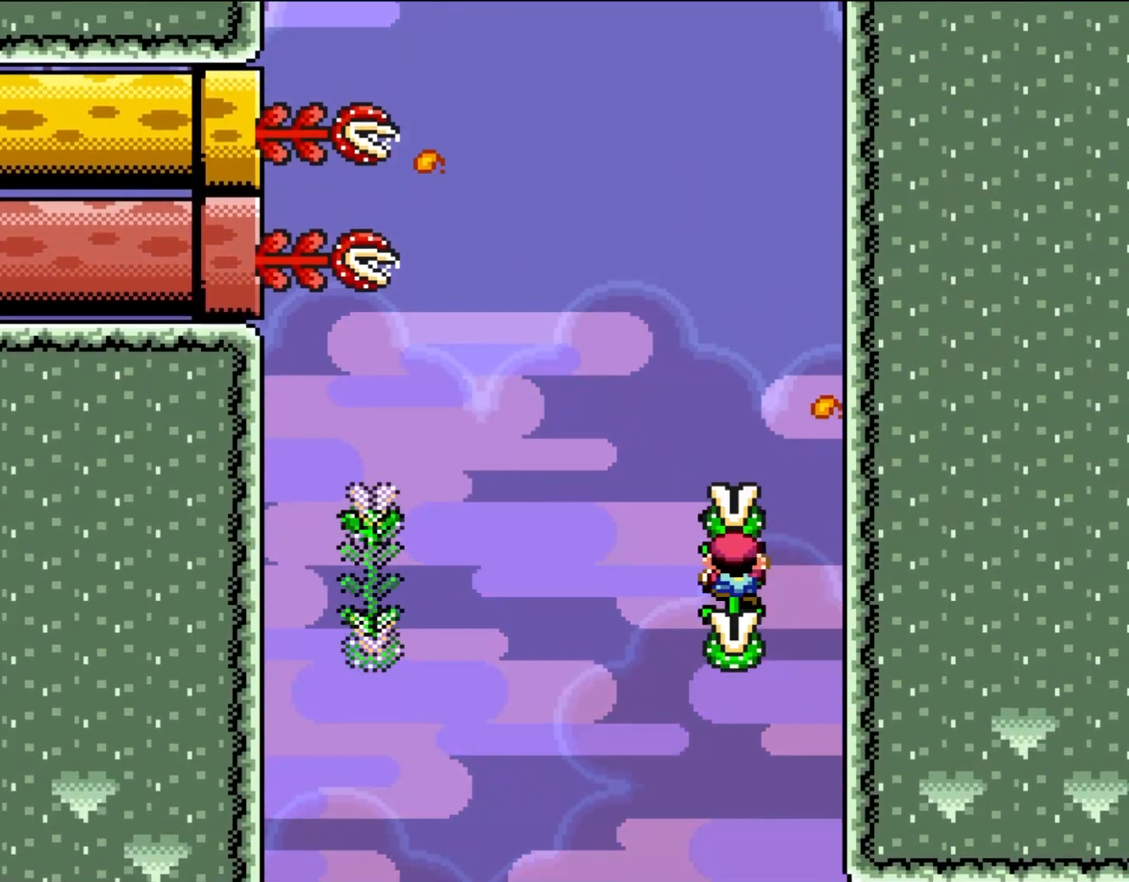
{"buttons": ["Y", "DPAD_UP", "DPAD_LEFT"], "events": [[450, "DPAD_LEFT", "down"]]}
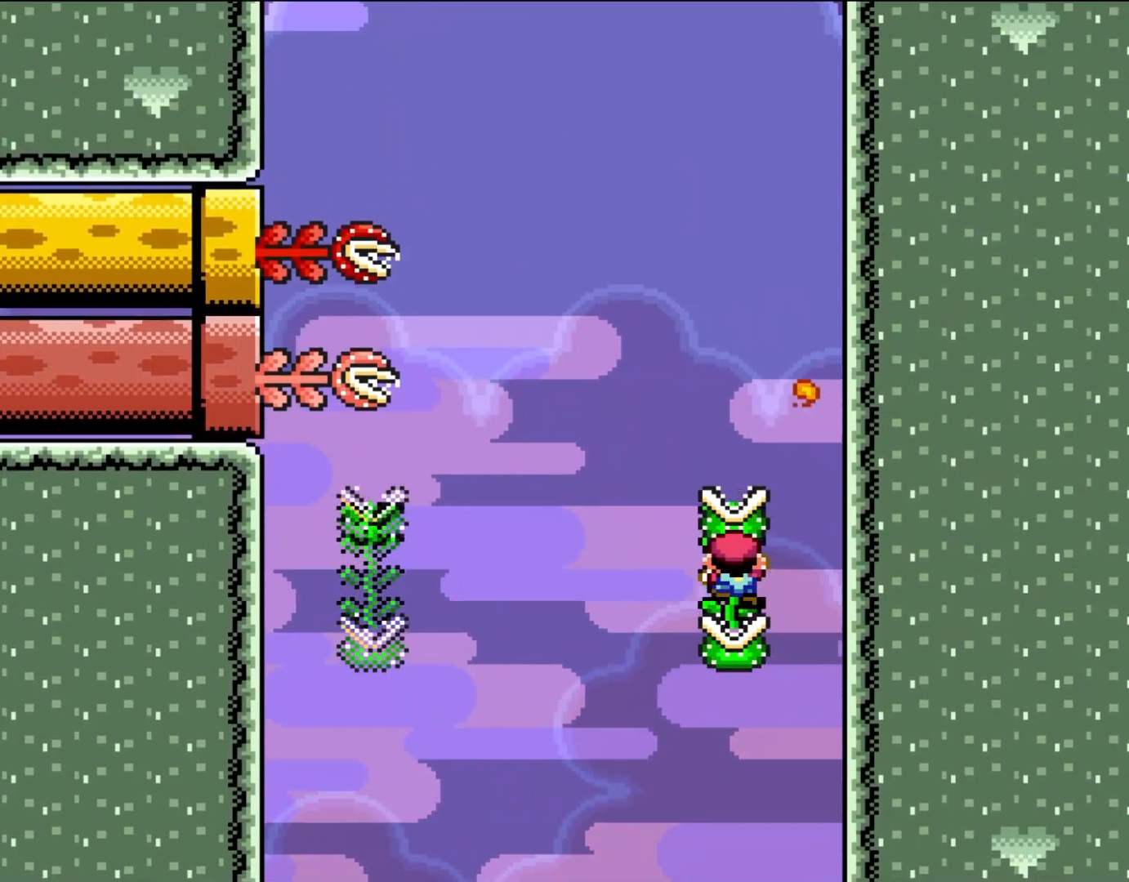
{"buttons": ["B", "Y"], "events": [[50, "DPAD_LEFT", "up"], [133, "DPAD_UP", "up"], [167, "B", "down"]]}